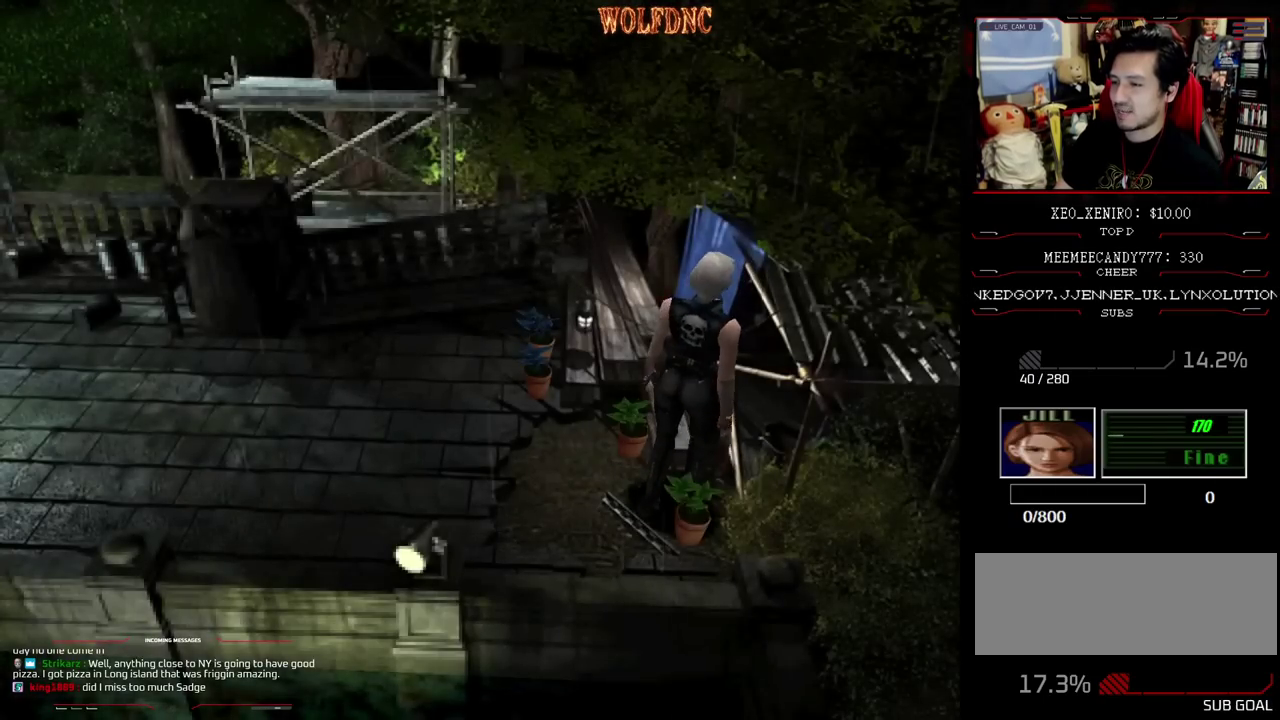
Gameplay with a controller (PlayStation layout); each line is a JSON object with the inputs held at the frame after it. "events" lists button and stick changes between this image and that frame as [ms after this image, input, new state], when the widget could be followed in between. Not read: L3 R3 other_buttons.
{"buttons": ["CROSS"], "events": [[50, "CROSS", "down"], [83, "DPAD_DOWN", "down"], [133, "CROSS", "up"], [183, "CROSS", "down"], [183, "DPAD_RIGHT", "down"], [417, "DPAD_DOWN", "up"], [467, "DPAD_RIGHT", "up"]]}
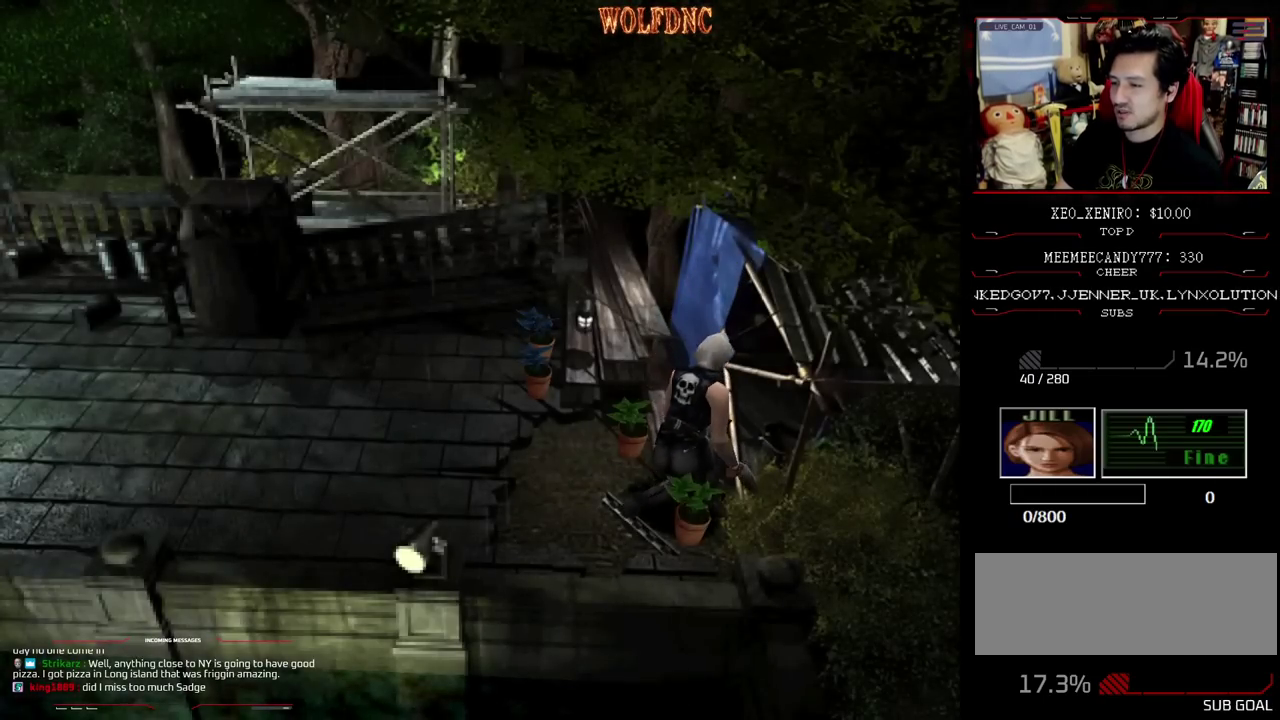
{"buttons": ["CROSS"], "events": [[17, "CROSS", "up"], [67, "CROSS", "down"], [150, "CROSS", "up"], [200, "CROSS", "down"], [433, "CROSS", "up"], [483, "CROSS", "down"]]}
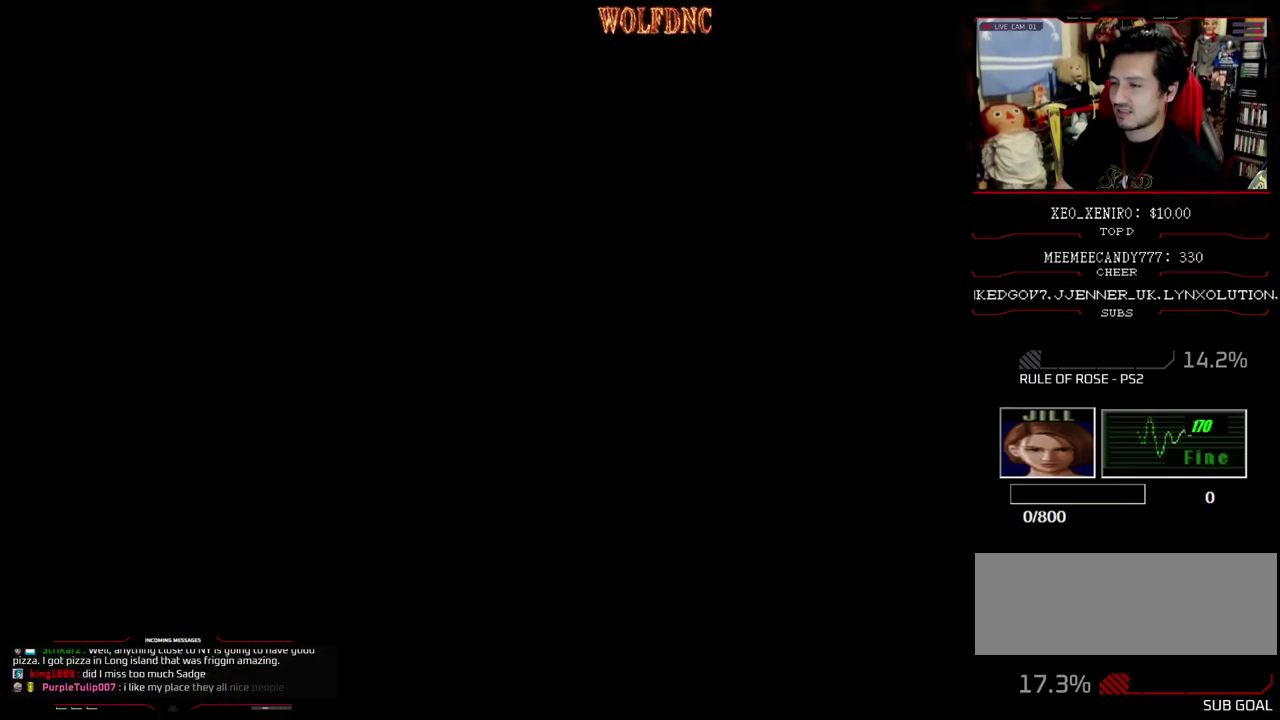
{"buttons": [], "events": [[500, "CROSS", "up"]]}
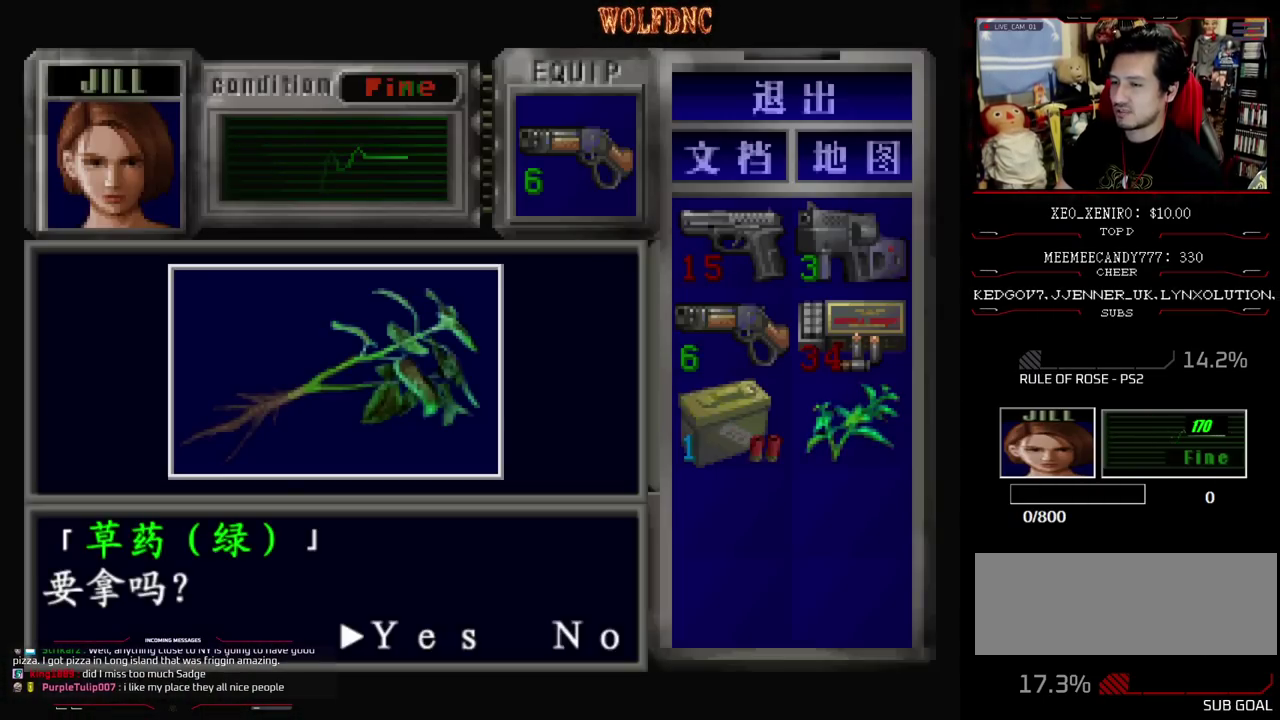
{"buttons": ["CROSS", "SQUARE"], "events": [[50, "CROSS", "down"], [133, "CROSS", "up"], [183, "CROSS", "down"], [317, "SQUARE", "down"]]}
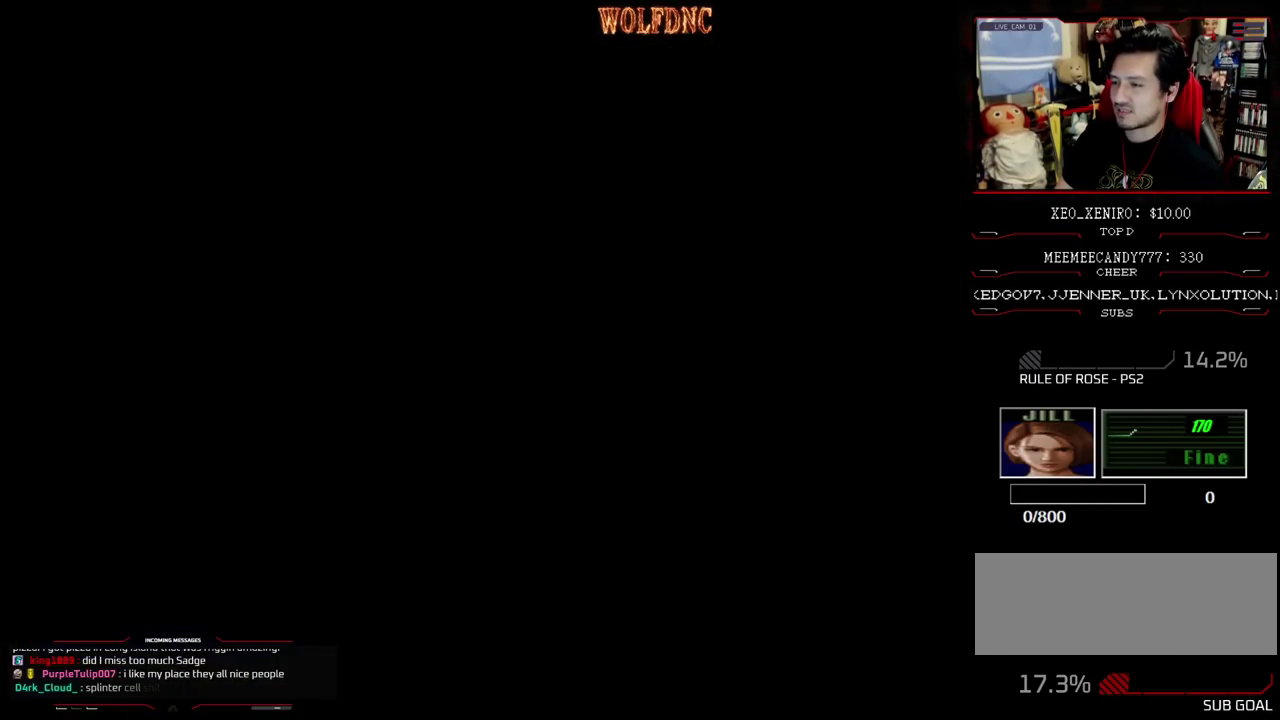
{"buttons": ["CROSS", "DPAD_UP"], "events": [[17, "DPAD_LEFT", "down"], [17, "SQUARE", "up"], [50, "CROSS", "up"], [250, "SQUARE", "down"], [383, "DPAD_UP", "down"], [433, "CROSS", "down"], [483, "DPAD_LEFT", "up"], [483, "SQUARE", "up"]]}
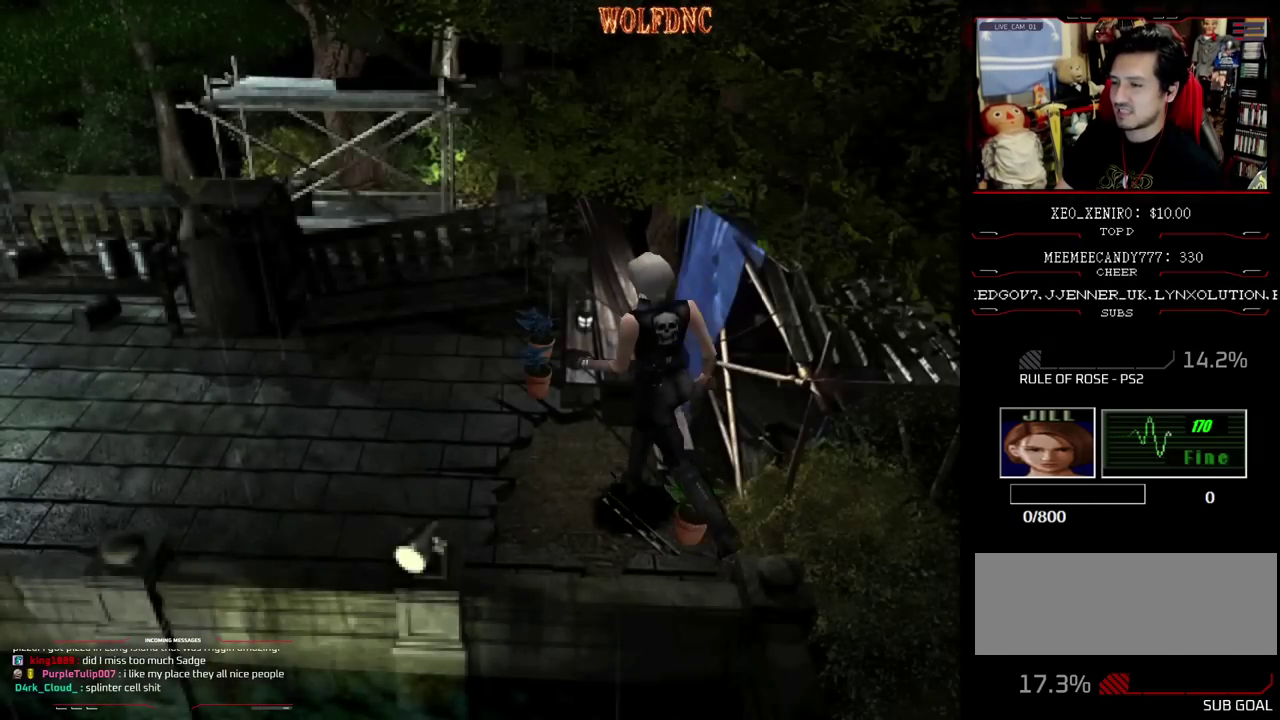
{"buttons": ["CROSS", "DPAD_DOWN", "DPAD_RIGHT"], "events": [[33, "CROSS", "up"], [33, "DPAD_UP", "up"], [167, "DPAD_DOWN", "down"], [217, "DPAD_RIGHT", "down"], [267, "CROSS", "down"], [400, "CROSS", "up"], [450, "CROSS", "down"]]}
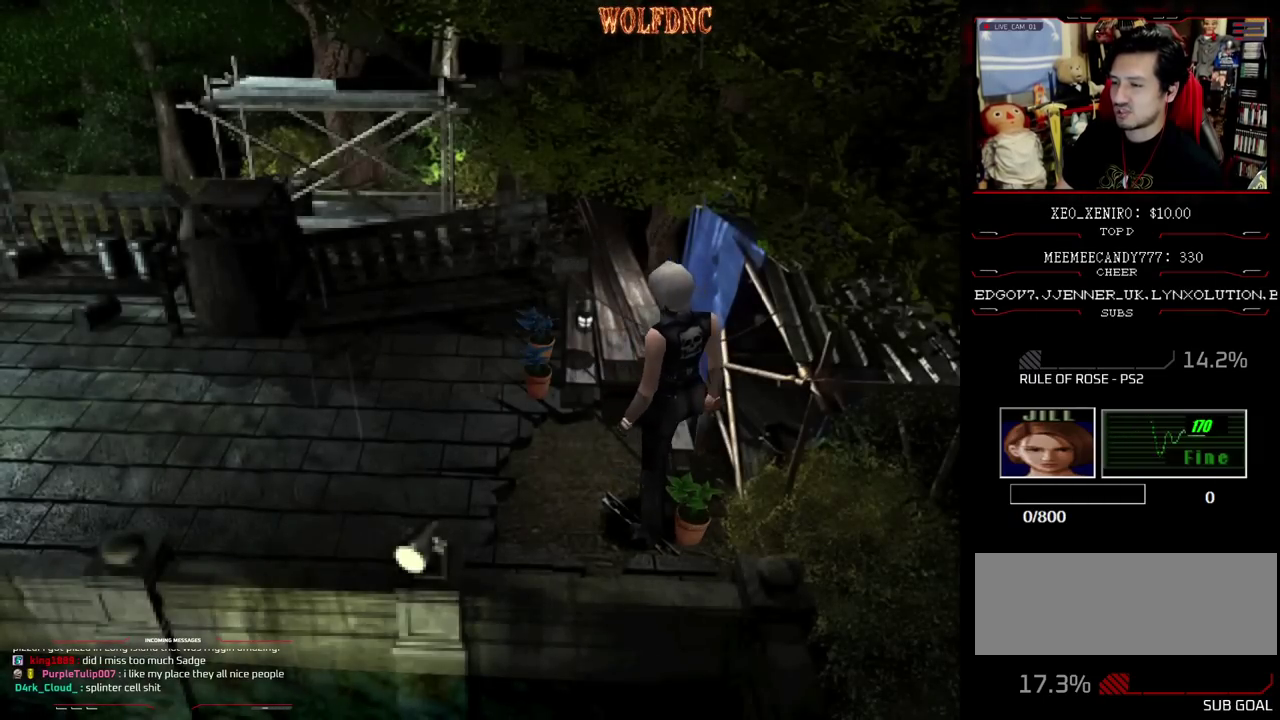
{"buttons": ["CROSS"], "events": [[183, "CROSS", "up"], [233, "CROSS", "down"], [283, "DPAD_DOWN", "up"], [283, "DPAD_RIGHT", "up"], [417, "CROSS", "up"], [467, "CROSS", "down"]]}
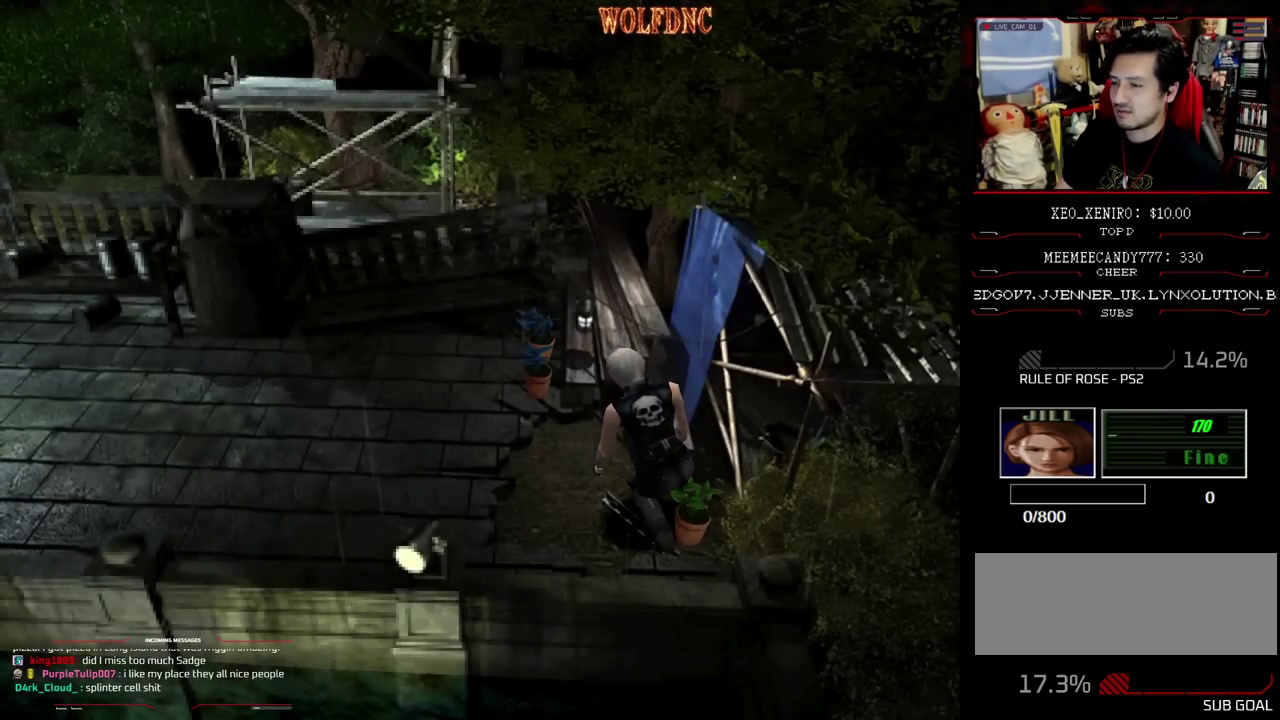
{"buttons": ["CROSS"], "events": [[200, "CROSS", "up"], [250, "CROSS", "down"], [417, "CROSS", "up"], [483, "CROSS", "down"]]}
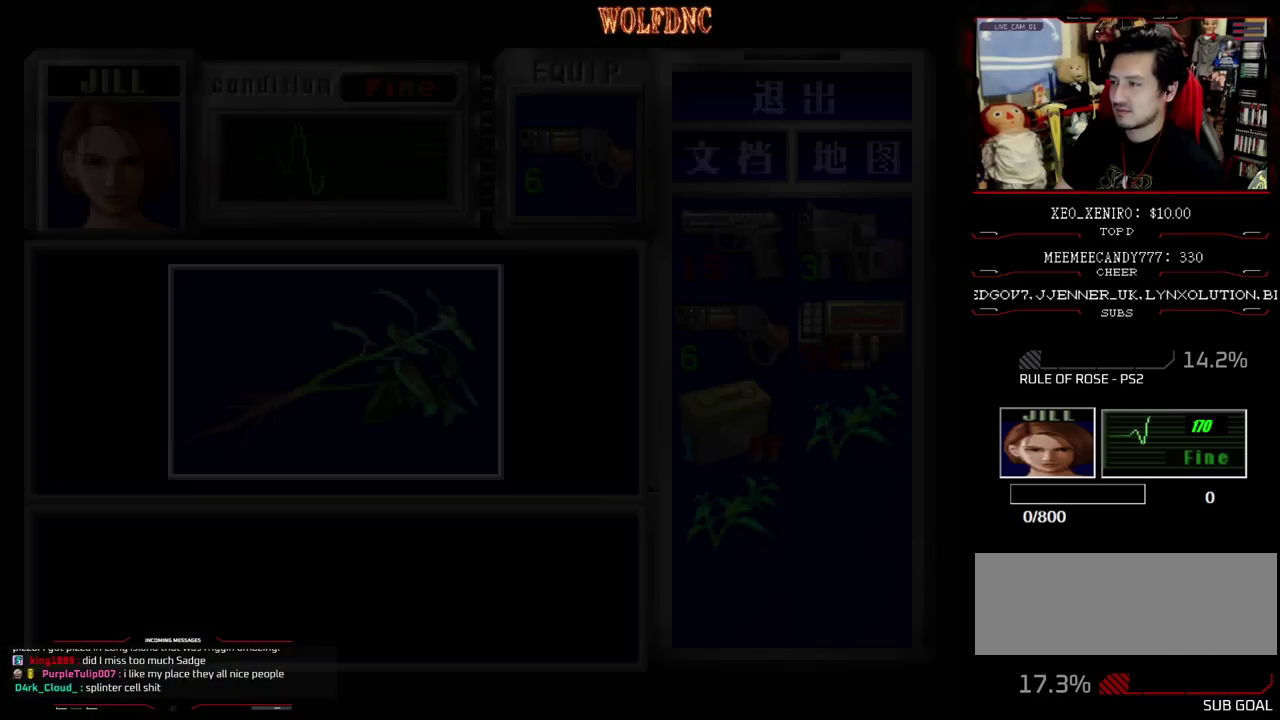
{"buttons": [], "events": [[500, "CROSS", "up"]]}
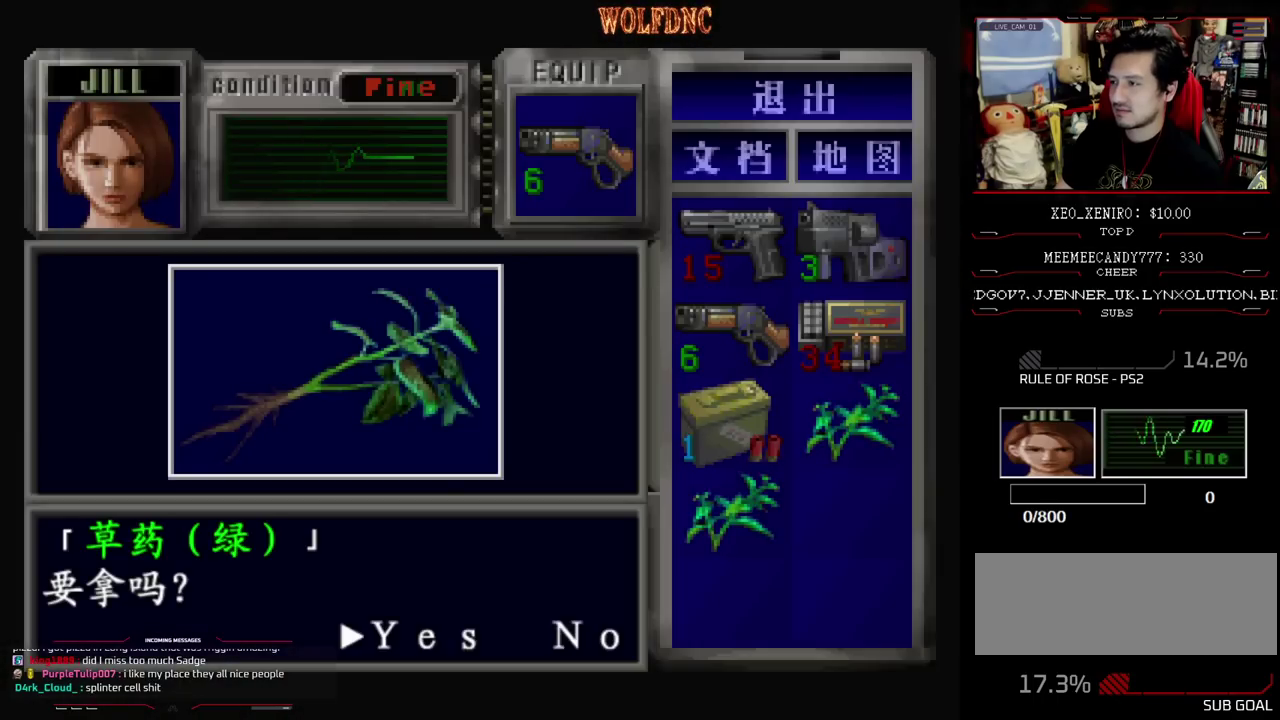
{"buttons": ["CROSS"], "events": [[50, "CROSS", "down"], [133, "CROSS", "up"], [183, "CROSS", "down"], [317, "SQUARE", "down"], [367, "CROSS", "up"], [417, "CROSS", "down"], [467, "SQUARE", "up"]]}
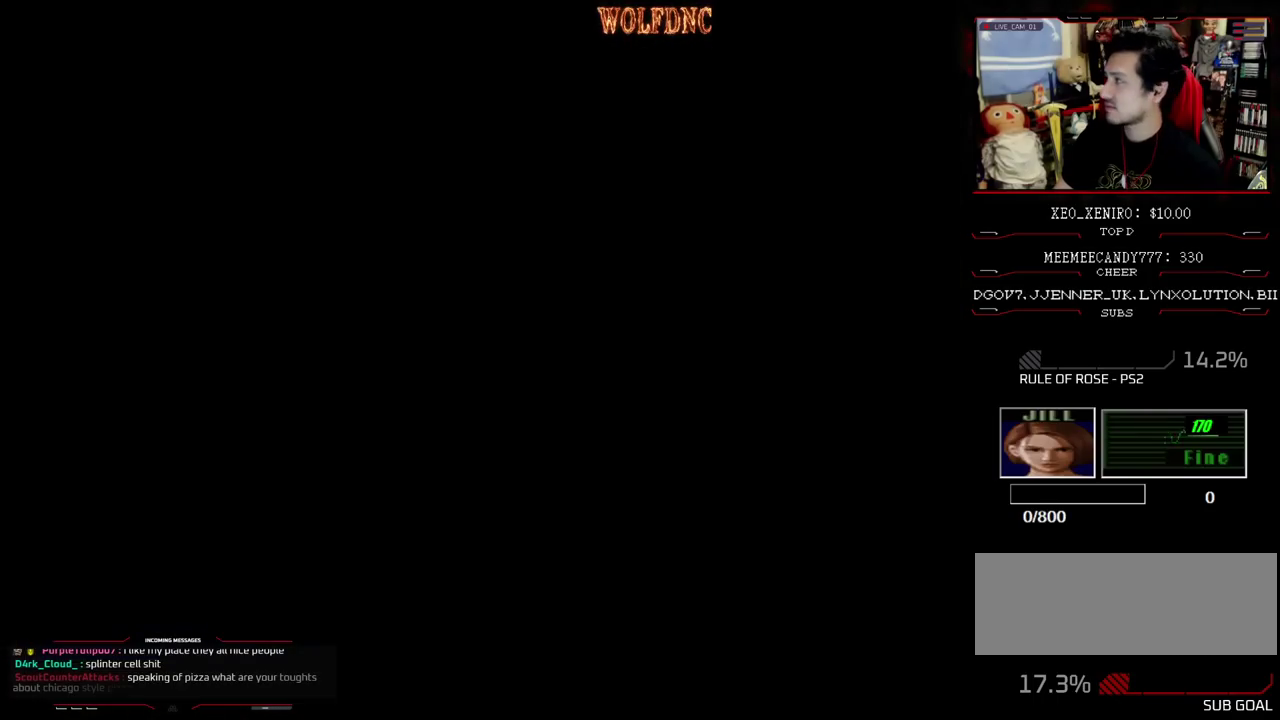
{"buttons": ["CROSS", "DPAD_RIGHT"], "events": [[17, "CROSS", "up"], [100, "DPAD_UP", "down"], [100, "SQUARE", "down"], [383, "DPAD_RIGHT", "down"], [433, "CROSS", "down"], [433, "DPAD_UP", "up"], [483, "SQUARE", "up"]]}
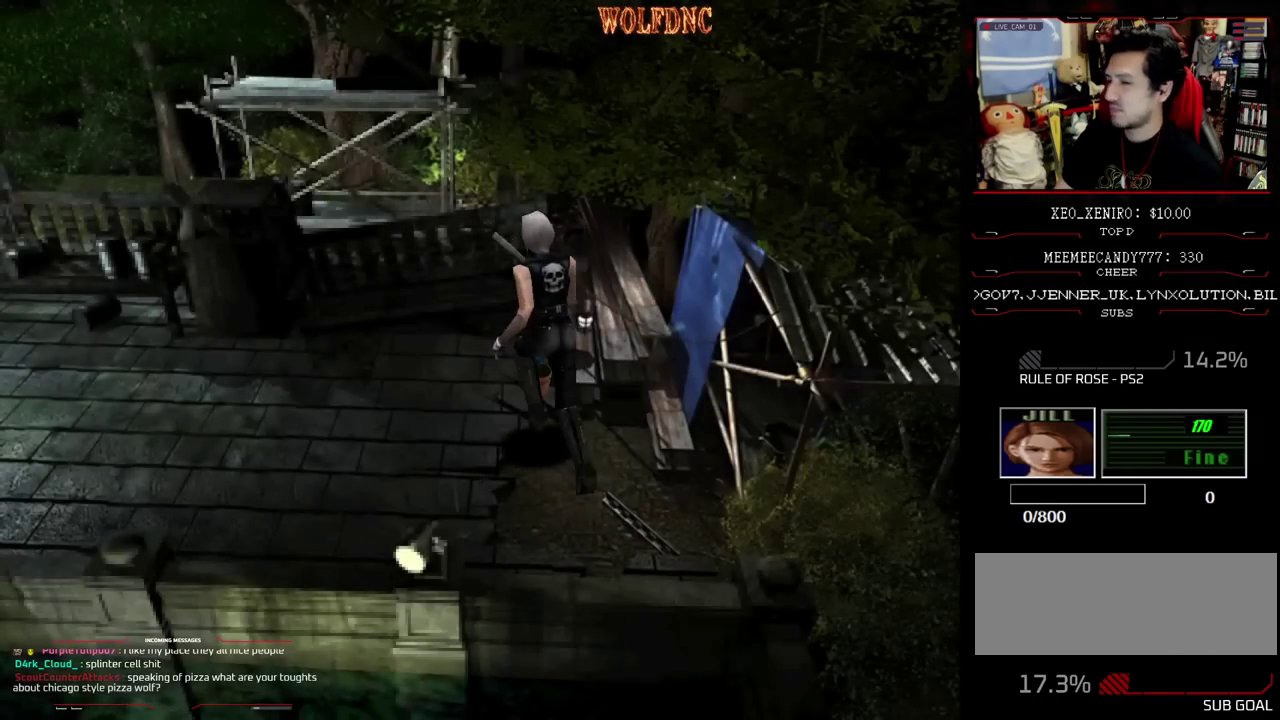
{"buttons": ["CROSS"], "events": [[167, "DPAD_RIGHT", "up"], [450, "CROSS", "up"], [500, "CROSS", "down"]]}
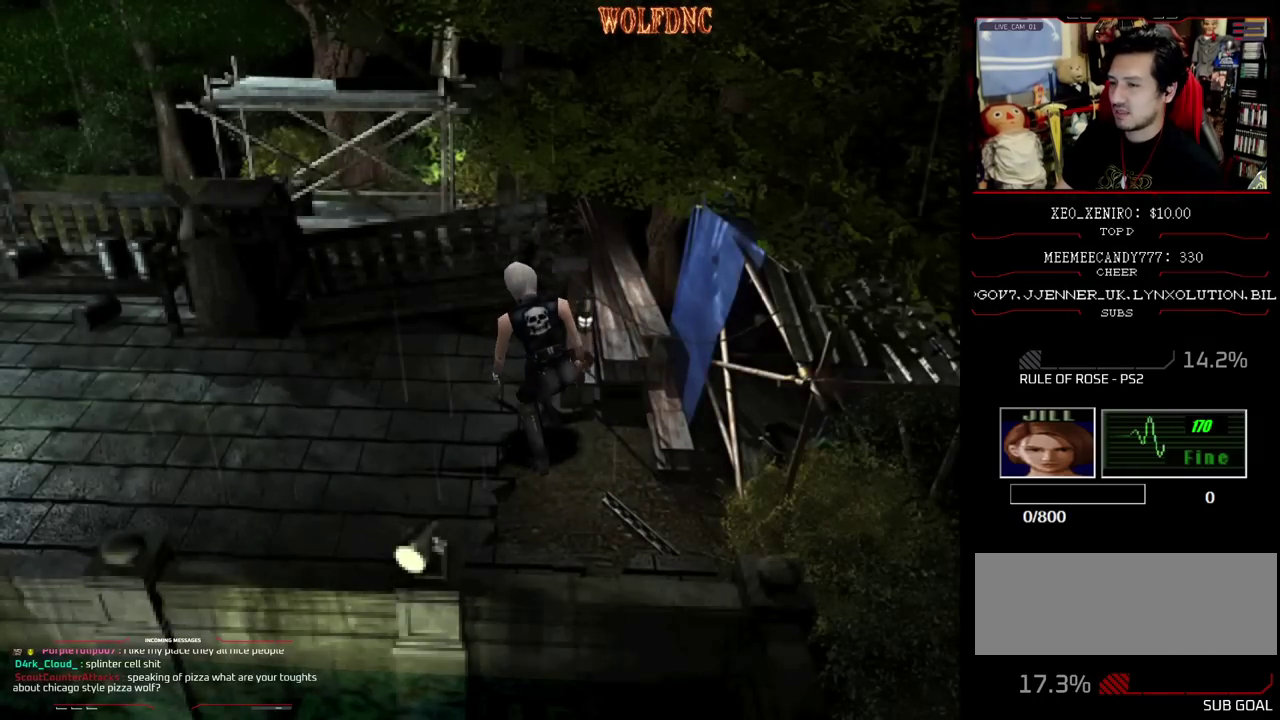
{"buttons": [], "events": [[50, "CROSS", "up"], [133, "CROSS", "down"], [183, "CROSS", "up"], [233, "CROSS", "down"], [317, "CROSS", "up"], [367, "CROSS", "down"], [467, "CROSS", "up"]]}
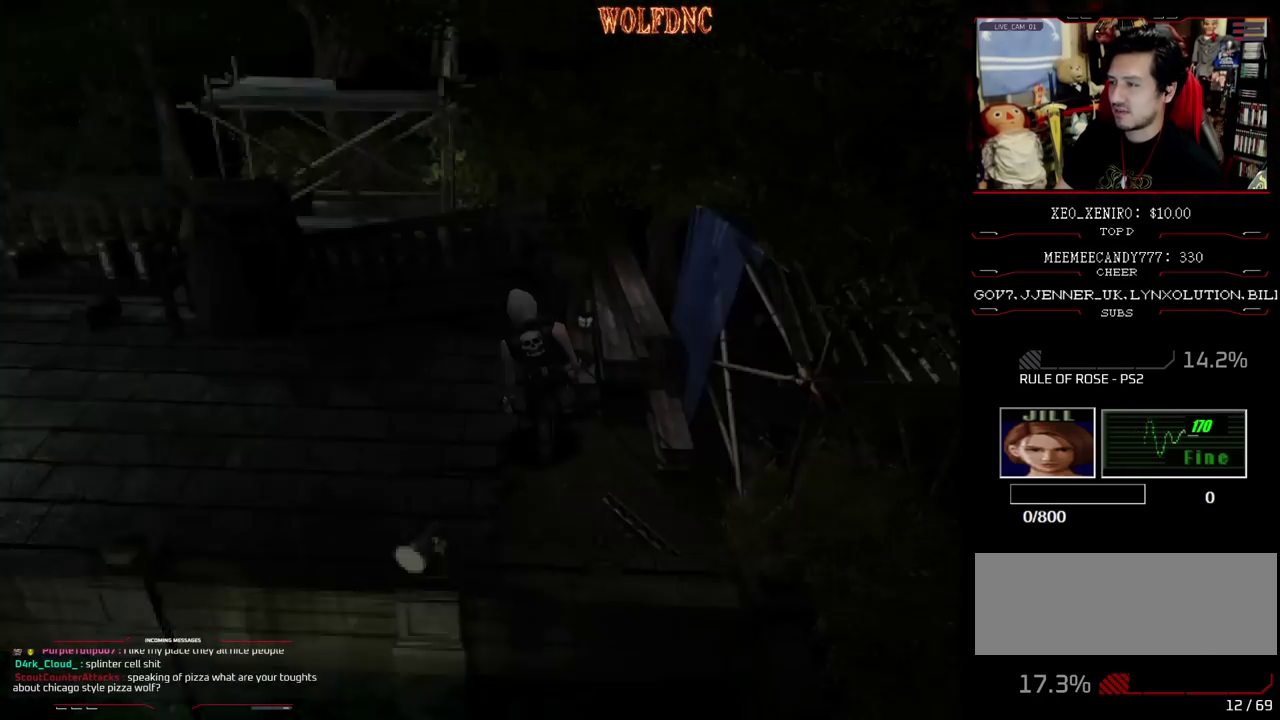
{"buttons": ["CROSS"], "events": [[17, "CROSS", "down"], [100, "CROSS", "up"], [150, "CROSS", "down"]]}
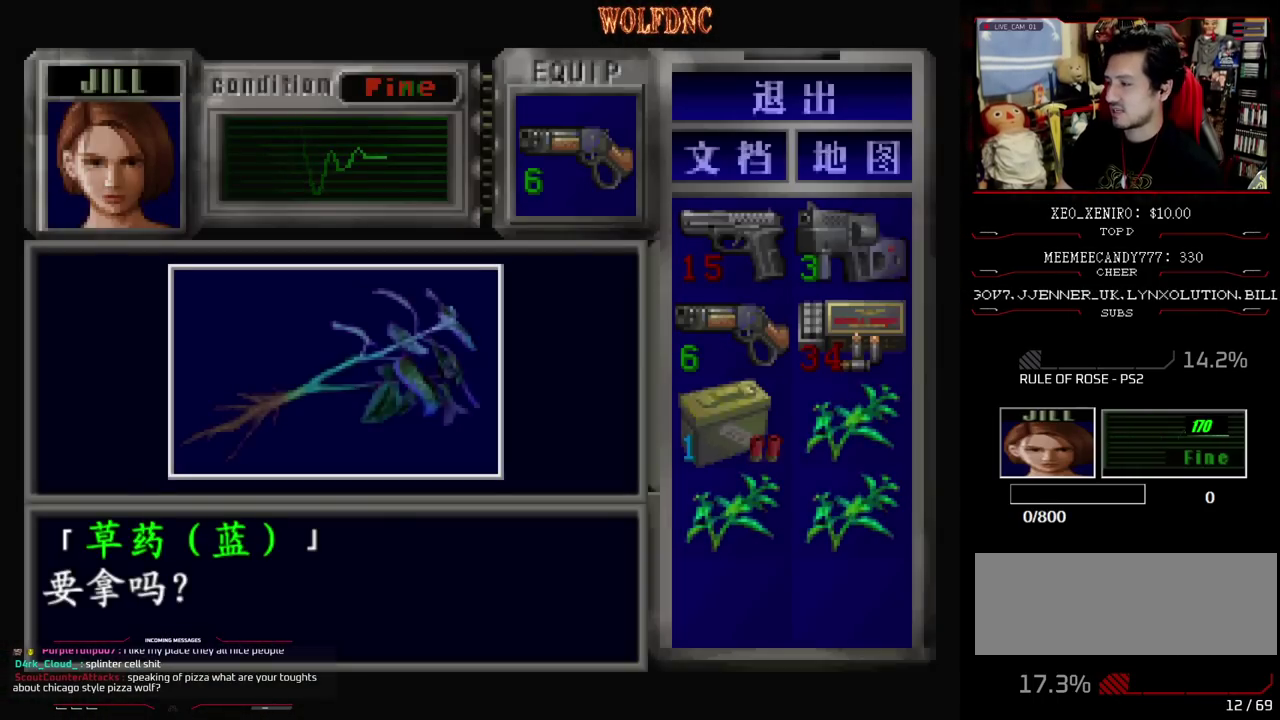
{"buttons": ["SQUARE"], "events": [[167, "CROSS", "up"], [217, "CROSS", "down"], [450, "SQUARE", "down"], [500, "CROSS", "up"]]}
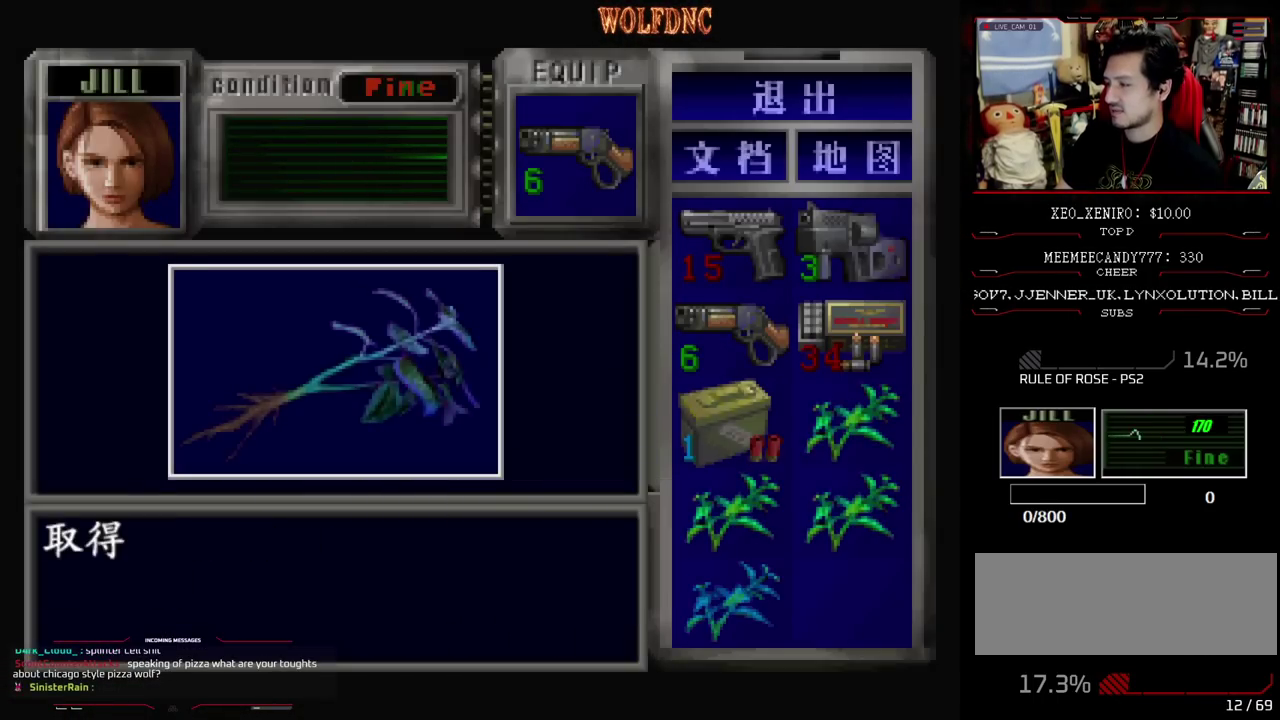
{"buttons": ["SQUARE", "DPAD_UP"], "events": [[50, "CROSS", "down"], [183, "CROSS", "up"], [233, "CROSS", "down"], [283, "DPAD_UP", "down"], [367, "CROSS", "up"]]}
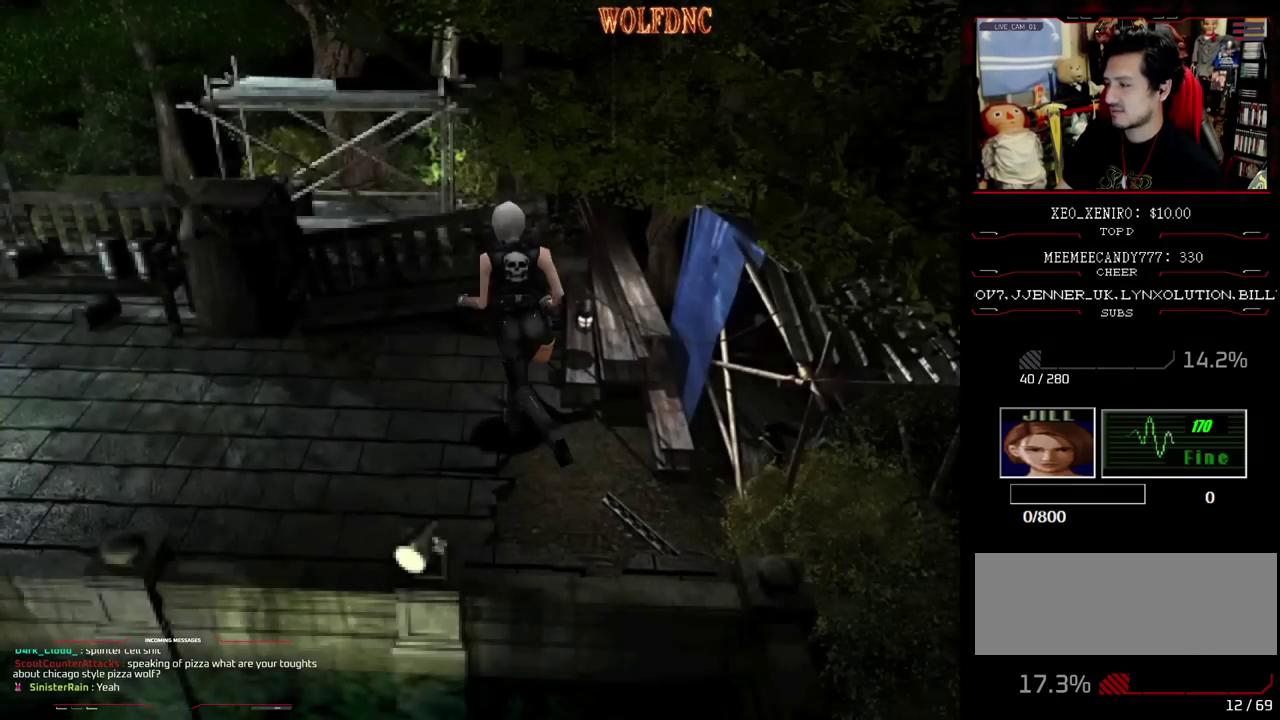
{"buttons": ["CROSS", "DPAD_UP"], "events": [[17, "DPAD_RIGHT", "down"], [17, "SQUARE", "up"], [67, "DPAD_UP", "up"], [300, "CROSS", "down"], [333, "DPAD_UP", "down"], [433, "DPAD_RIGHT", "up"]]}
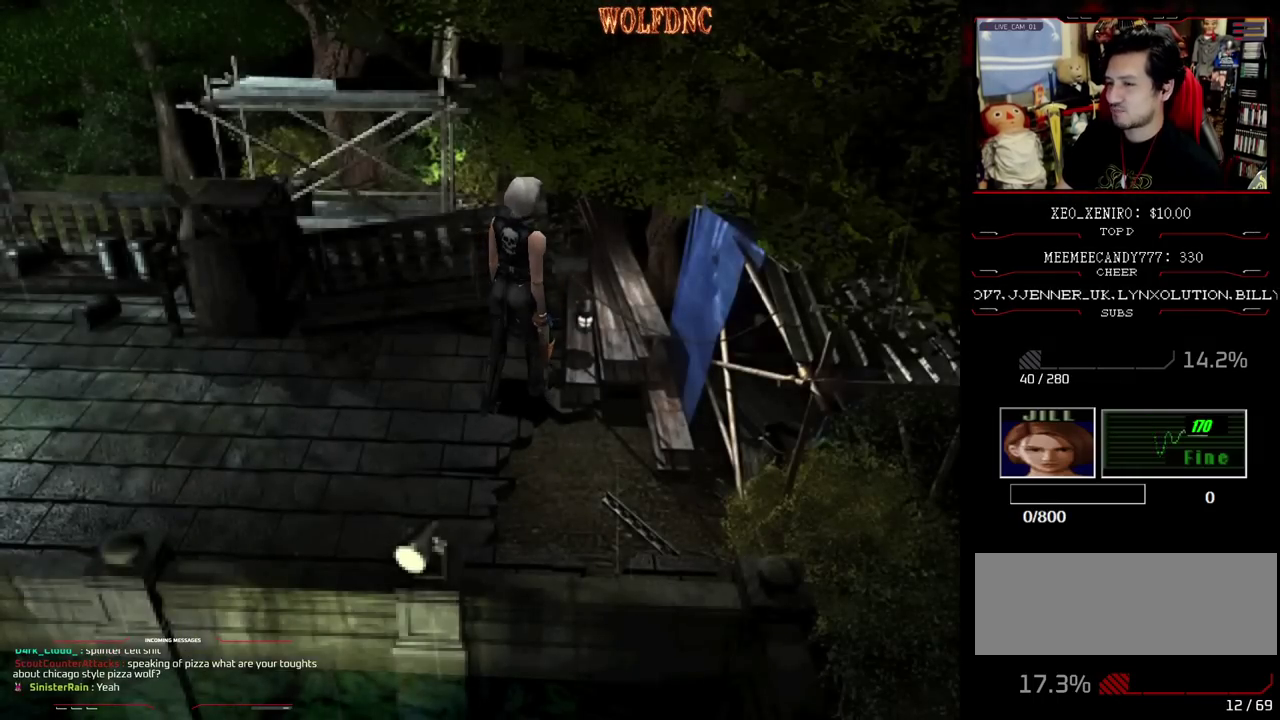
{"buttons": ["CROSS"], "events": [[117, "DPAD_LEFT", "down"], [217, "DPAD_LEFT", "up"], [267, "DPAD_UP", "up"]]}
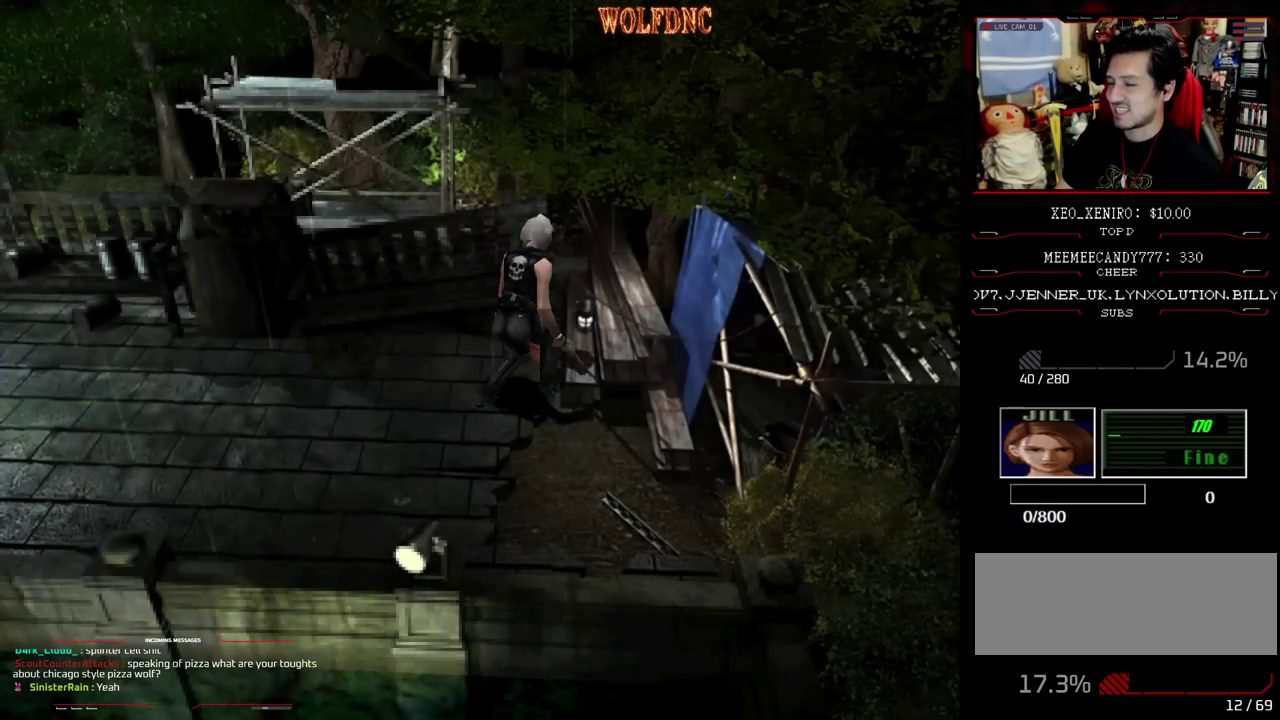
{"buttons": ["CROSS"], "events": [[317, "CROSS", "up"], [367, "CROSS", "down"]]}
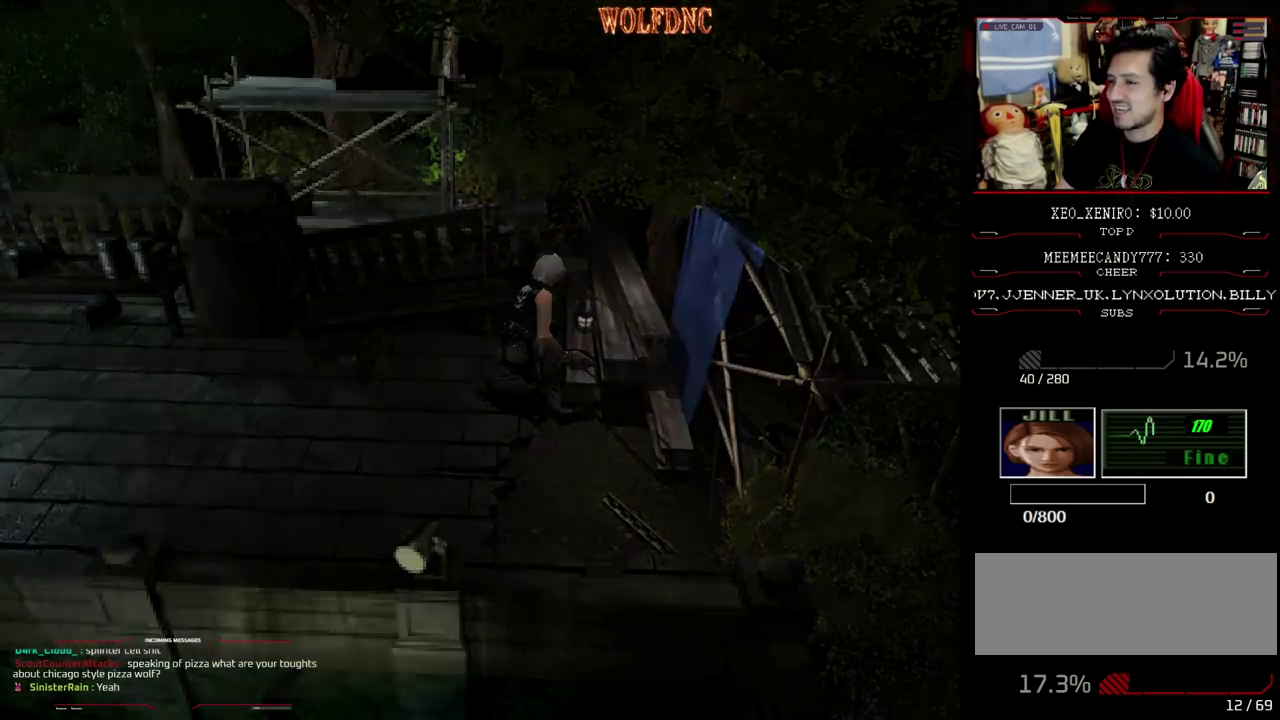
{"buttons": ["CROSS"], "events": [[200, "CROSS", "up"], [250, "CROSS", "down"]]}
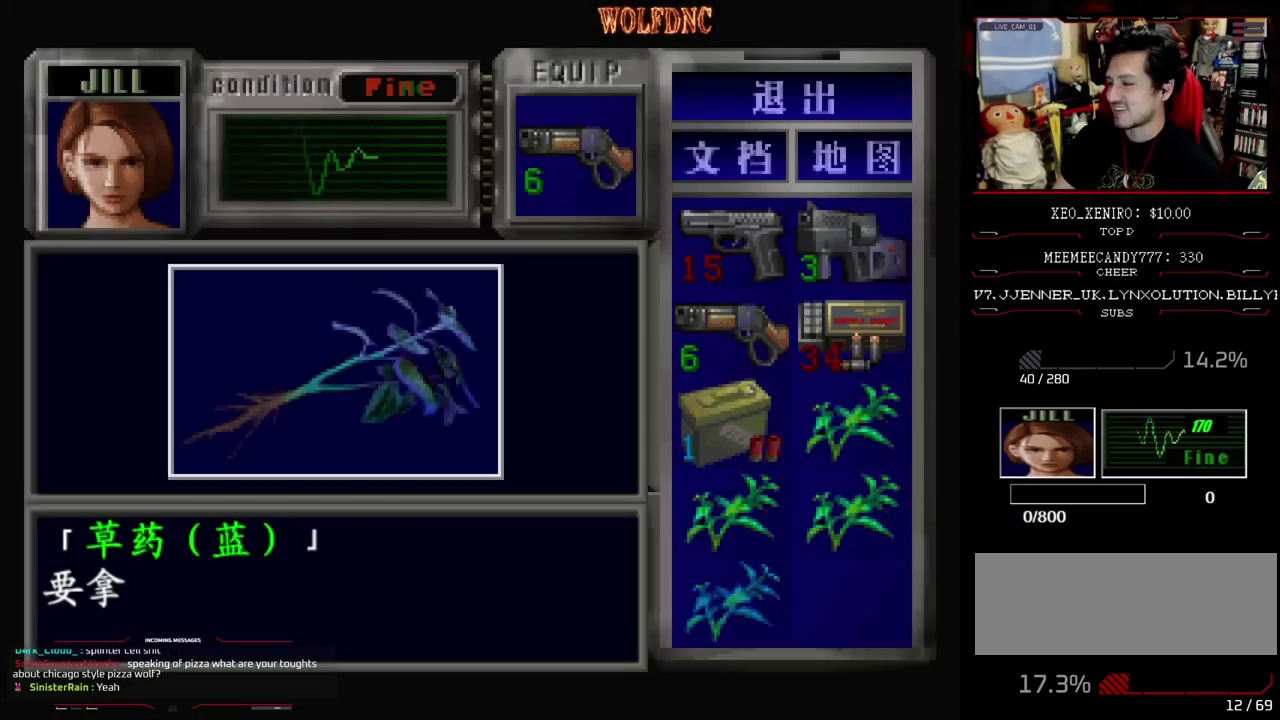
{"buttons": ["CROSS"], "events": [[217, "CROSS", "up"], [317, "CROSS", "down"]]}
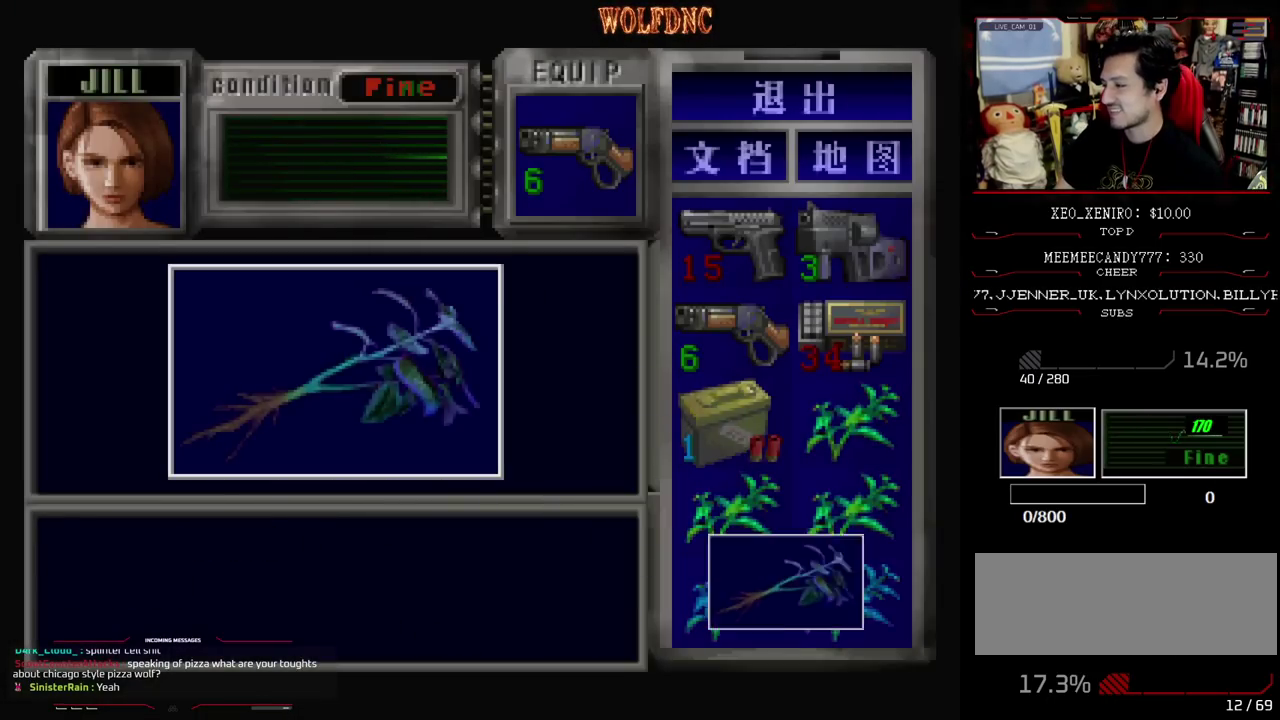
{"buttons": ["DPAD_DOWN", "DPAD_RIGHT"], "events": [[50, "SQUARE", "down"], [83, "CROSS", "up"], [133, "CROSS", "down"], [183, "DPAD_RIGHT", "down"], [183, "SQUARE", "up"], [283, "CROSS", "up"], [367, "DPAD_DOWN", "down"]]}
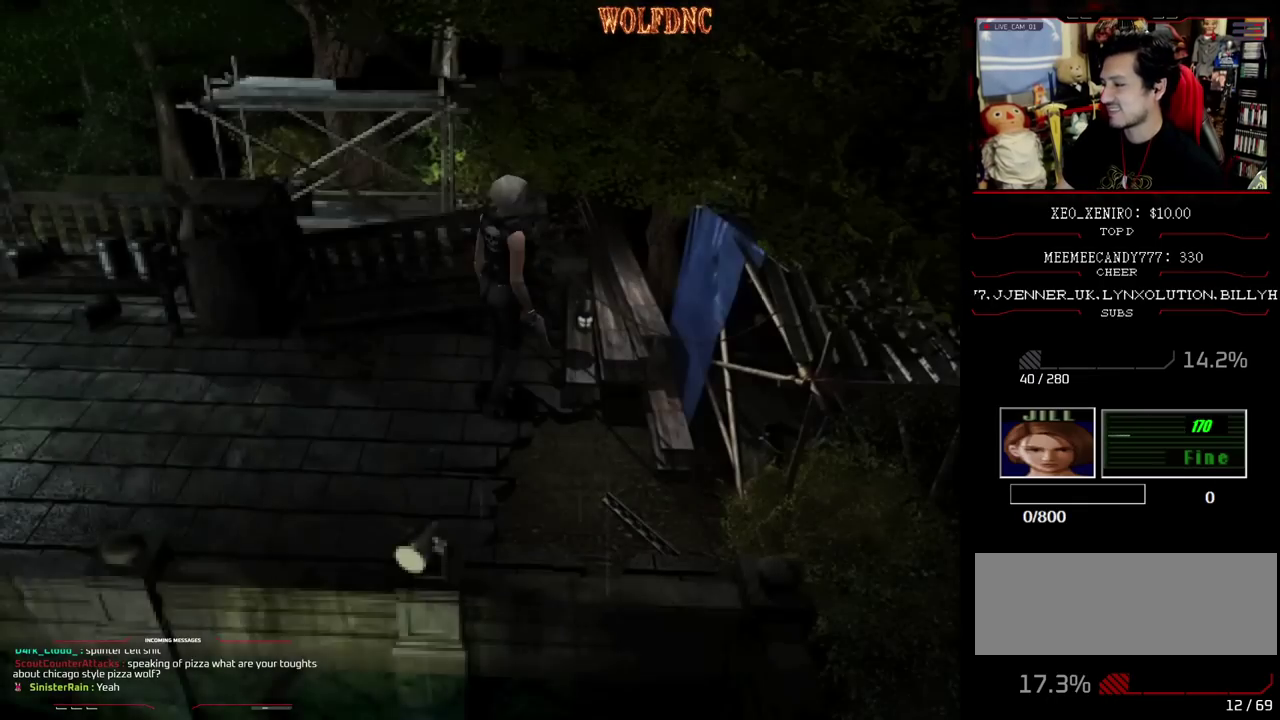
{"buttons": ["CIRCLE", "DPAD_UP"], "events": [[17, "SQUARE", "down"], [100, "DPAD_DOWN", "up"], [100, "SQUARE", "up"], [250, "DPAD_UP", "down"], [250, "SQUARE", "down"], [383, "CIRCLE", "down"], [483, "DPAD_RIGHT", "up"], [483, "SQUARE", "up"]]}
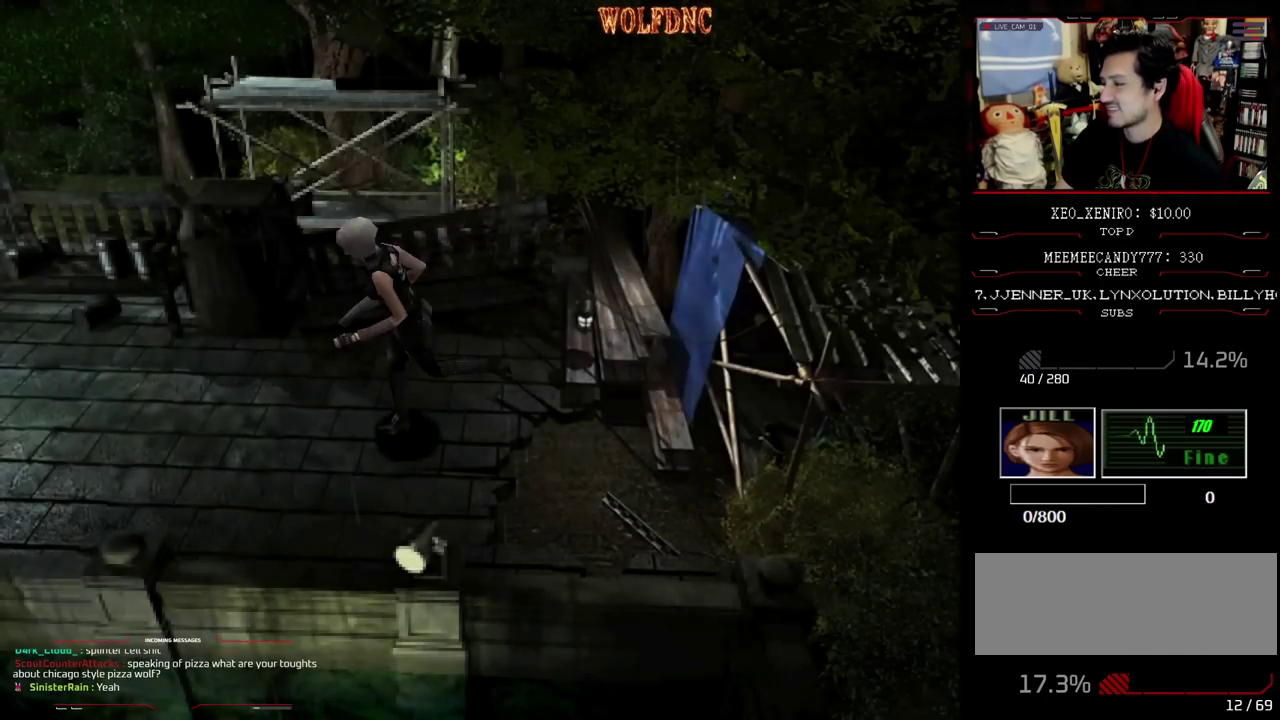
{"buttons": [], "events": [[67, "DPAD_UP", "up"], [167, "CIRCLE", "up"]]}
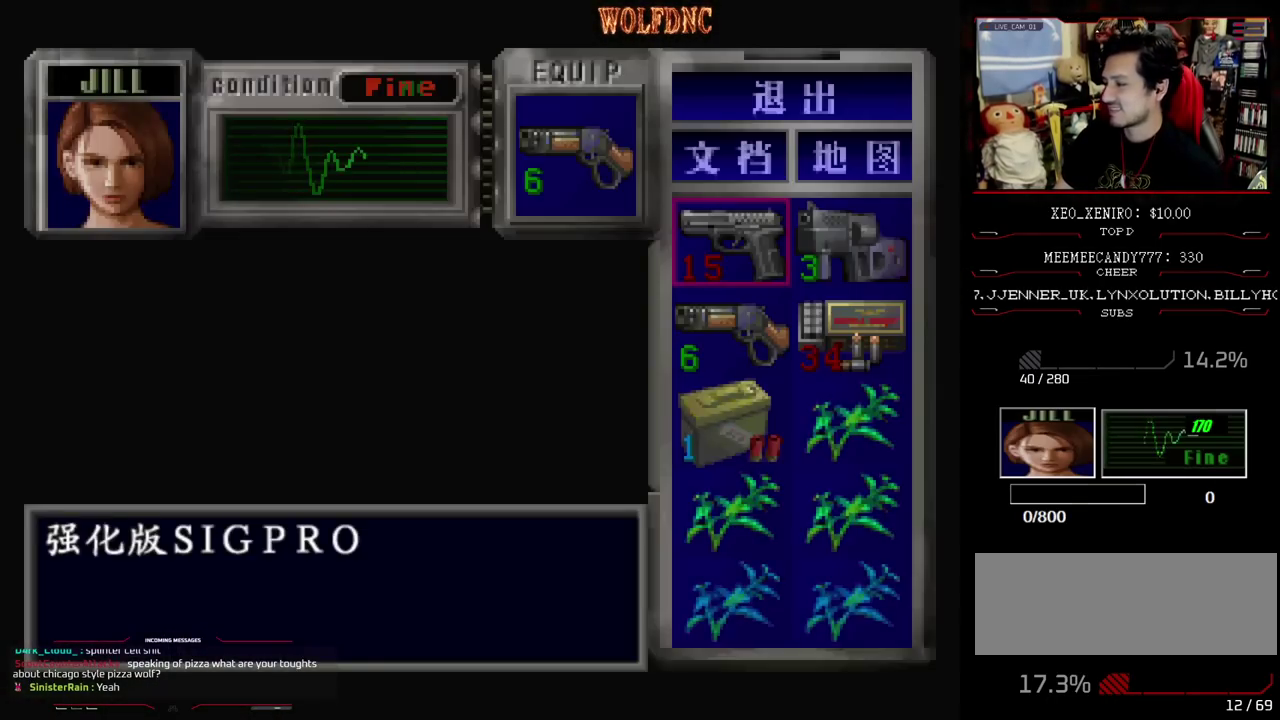
{"buttons": ["DPAD_DOWN"], "events": [[183, "DPAD_DOWN", "down"]]}
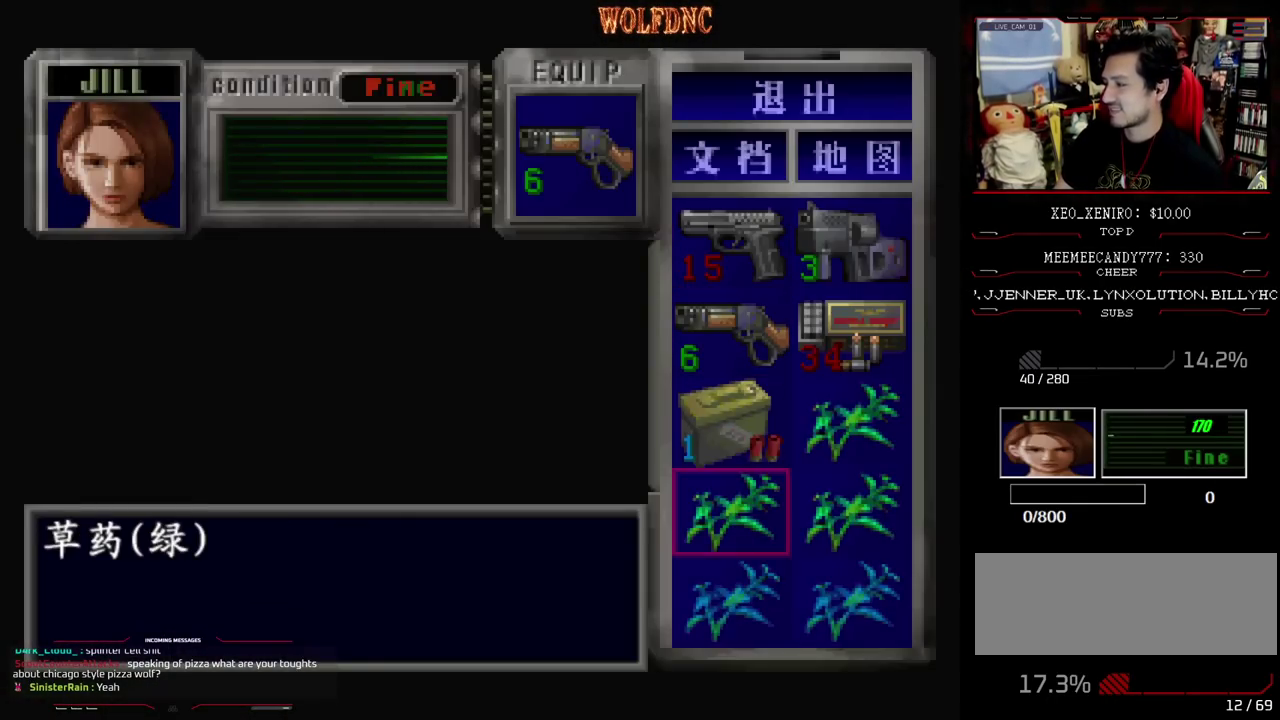
{"buttons": [], "events": [[150, "DPAD_DOWN", "up"]]}
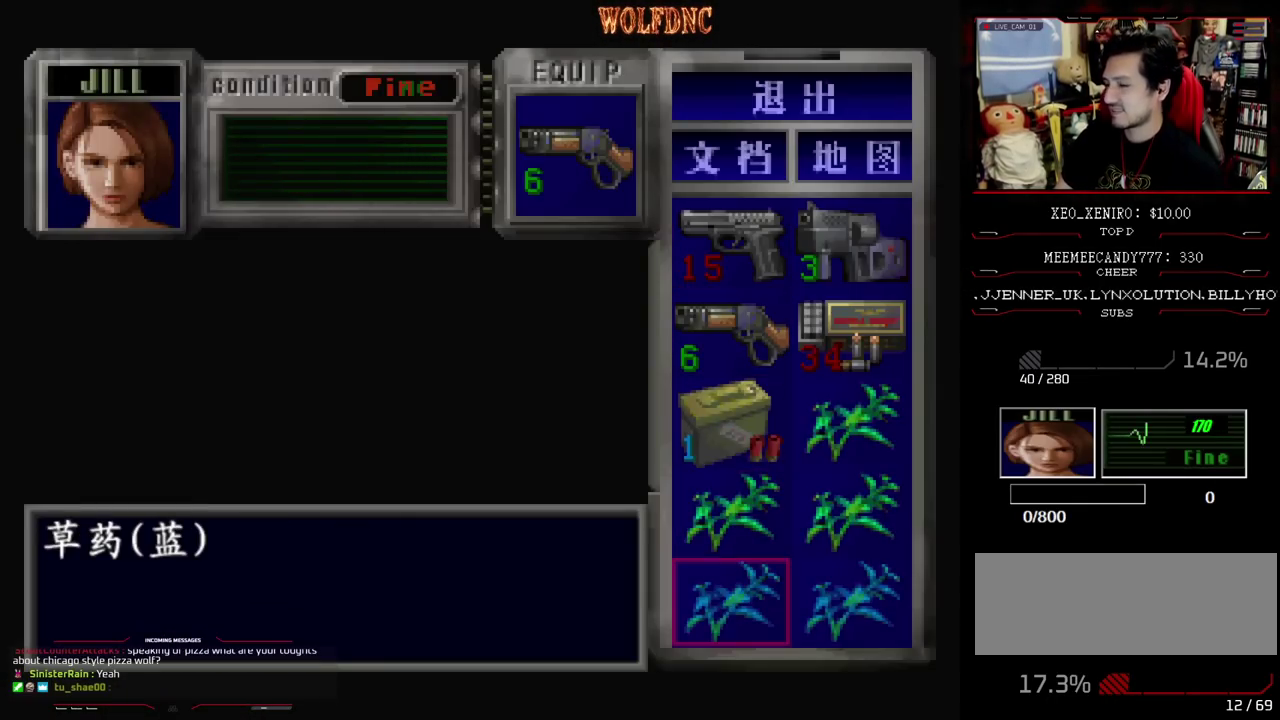
{"buttons": [], "events": [[67, "DPAD_RIGHT", "down"], [167, "DPAD_RIGHT", "up"], [217, "DPAD_UP", "down"], [350, "CROSS", "down"], [350, "DPAD_UP", "up"], [500, "CROSS", "up"]]}
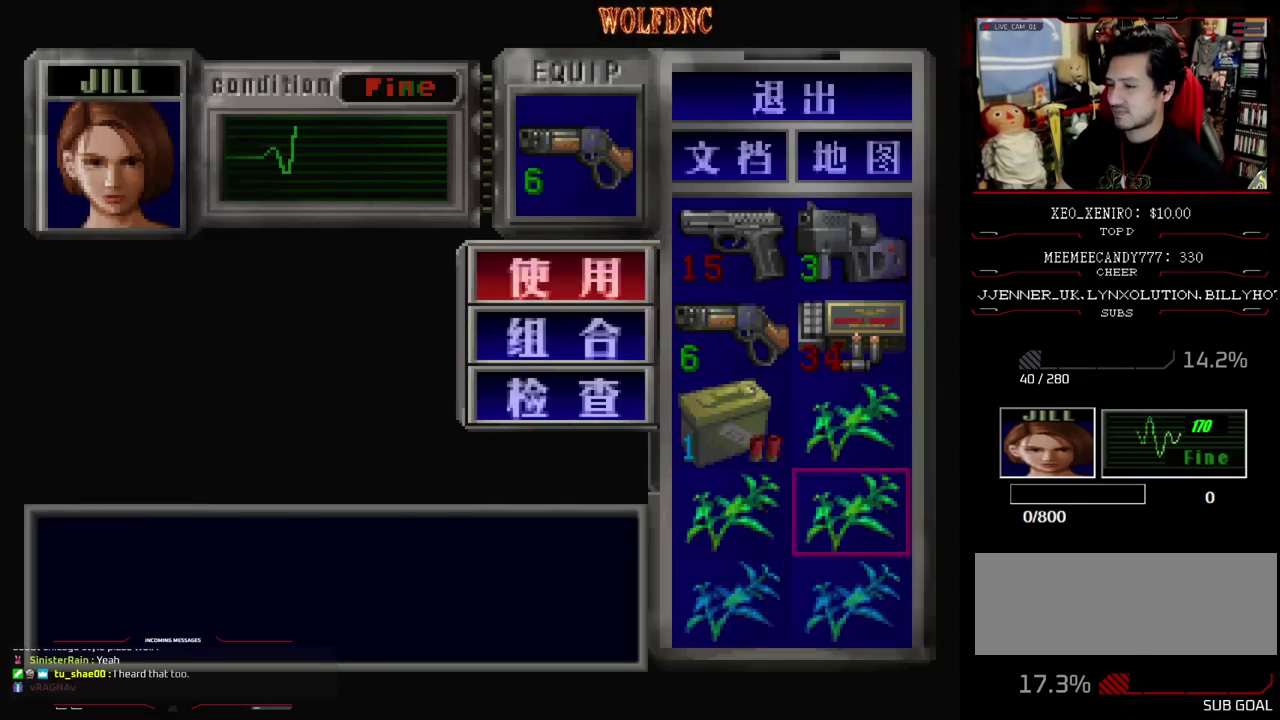
{"buttons": [], "events": [[133, "CROSS", "down"], [183, "CROSS", "up"], [183, "DPAD_DOWN", "down"], [283, "CROSS", "down"], [283, "DPAD_DOWN", "up"], [367, "CROSS", "up"]]}
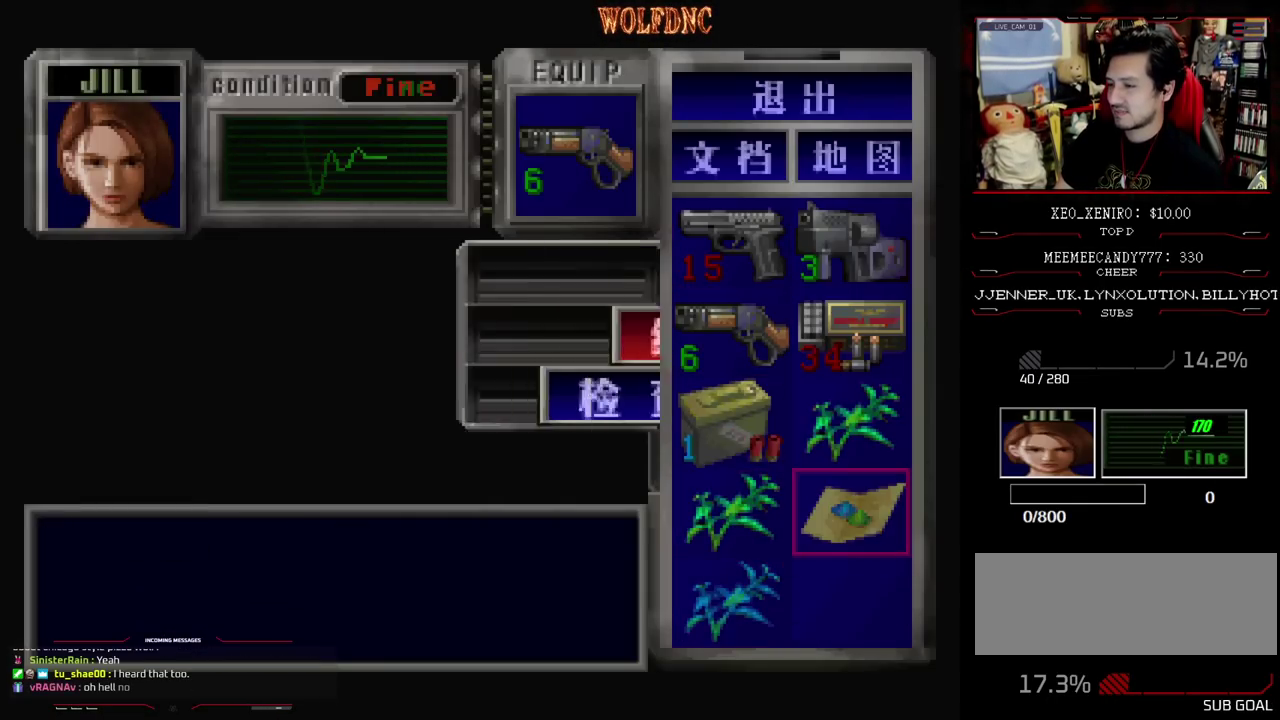
{"buttons": ["DPAD_DOWN"], "events": [[150, "DPAD_LEFT", "down"], [250, "DPAD_LEFT", "up"], [300, "CROSS", "down"], [433, "CROSS", "up"], [483, "DPAD_DOWN", "down"]]}
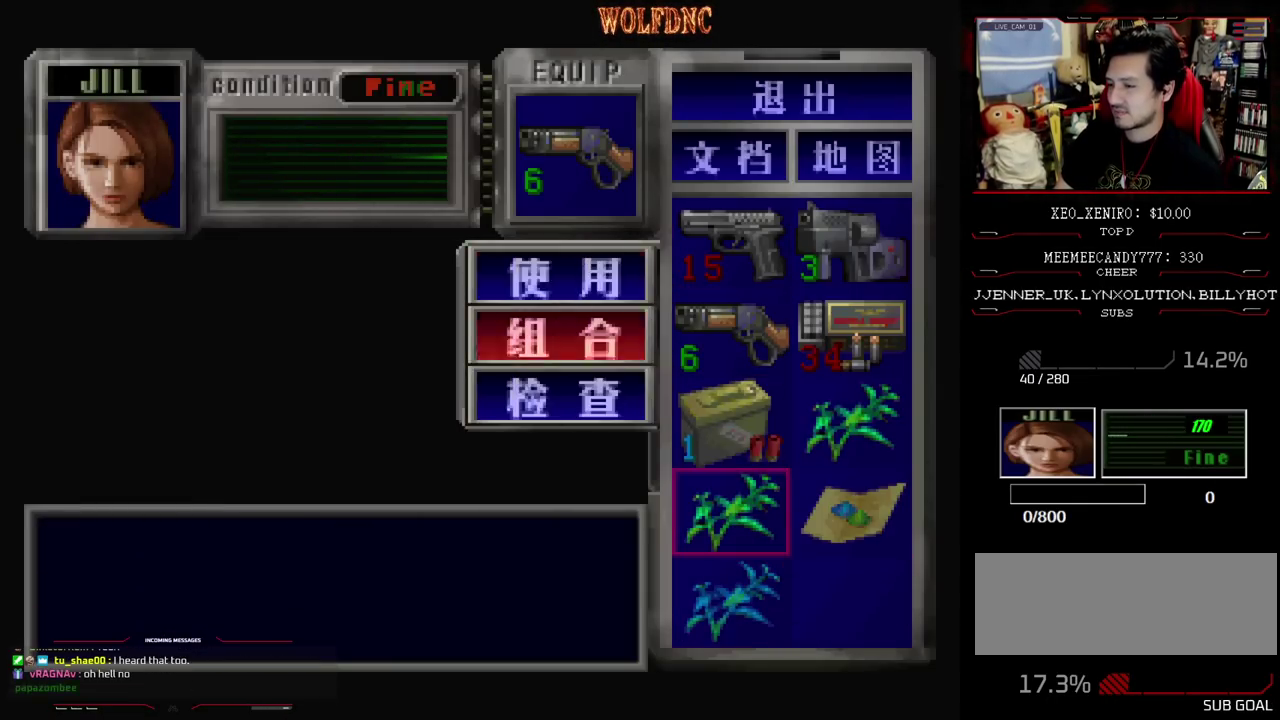
{"buttons": [], "events": [[33, "DPAD_DOWN", "up"], [67, "CROSS", "down"], [117, "CROSS", "up"], [117, "DPAD_DOWN", "down"], [217, "CROSS", "down"], [267, "DPAD_DOWN", "up"], [317, "CROSS", "up"]]}